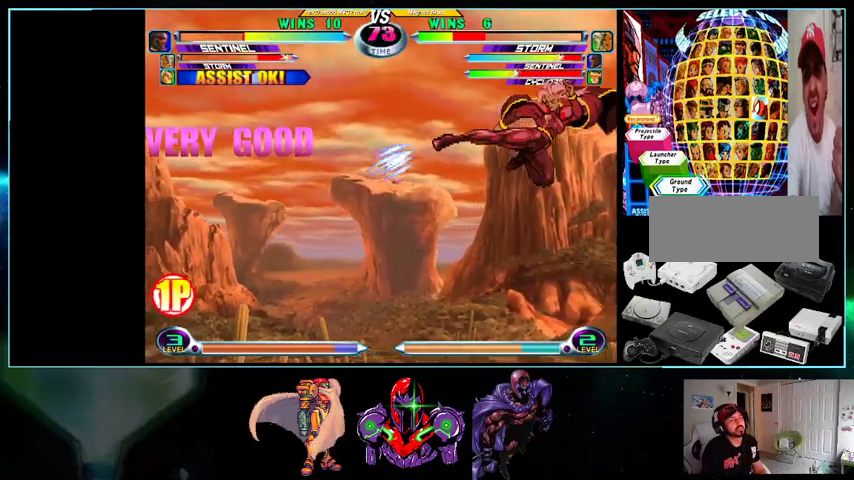
Gameplay with a controller (Nintendo layout); each line is a JSON object with the inputs held at the frame after it. "events" lists button and stick changes between this image and that frame as [ms after this image, input, new state], when the widget could be followed in between. Not read: DPAD_DOWN L3 R3.
{"buttons": ["DPAD_UP", "DPAD_LEFT"], "events": [[100, "A", "up"], [200, "DPAD_LEFT", "down"], [267, "A", "down"], [367, "A", "up"], [400, "A", "down"], [500, "A", "up"]]}
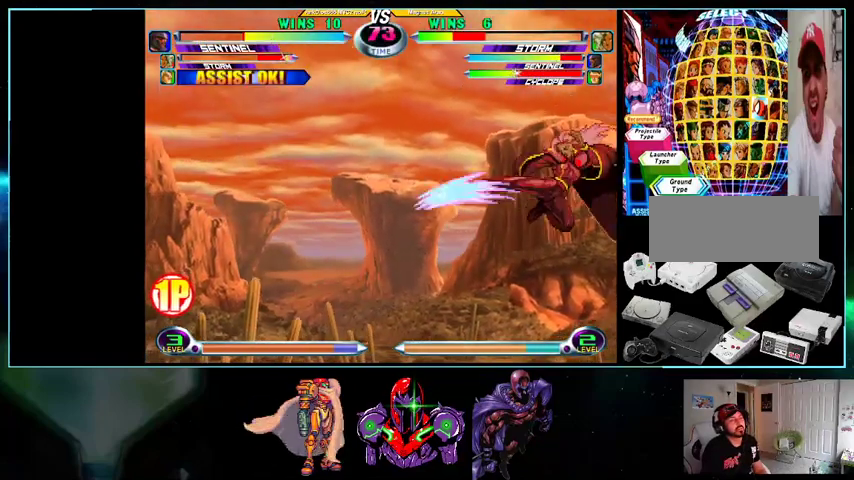
{"buttons": ["DPAD_UP"], "events": [[33, "A", "down"], [100, "A", "up"], [200, "A", "down"], [233, "A", "up"], [267, "DPAD_LEFT", "up"], [300, "A", "down"], [367, "A", "up"]]}
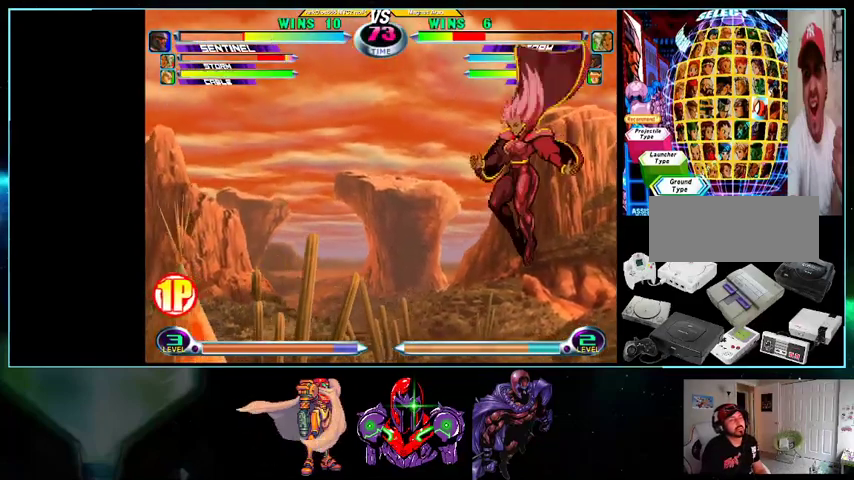
{"buttons": ["DPAD_RIGHT"], "events": [[100, "DPAD_LEFT", "down"], [267, "DPAD_LEFT", "up"], [267, "DPAD_UP", "up"], [300, "DPAD_RIGHT", "down"]]}
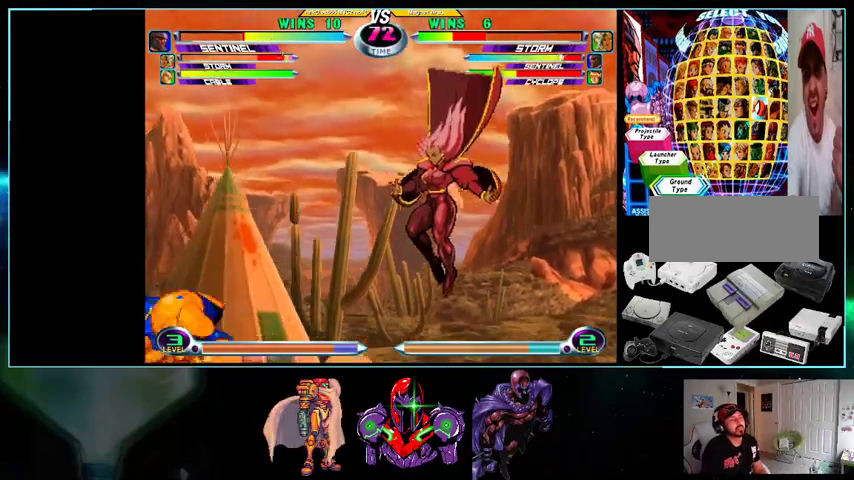
{"buttons": ["DPAD_UP", "DPAD_RIGHT"], "events": [[33, "DPAD_RIGHT", "up"], [100, "DPAD_RIGHT", "down"], [133, "DPAD_UP", "down"]]}
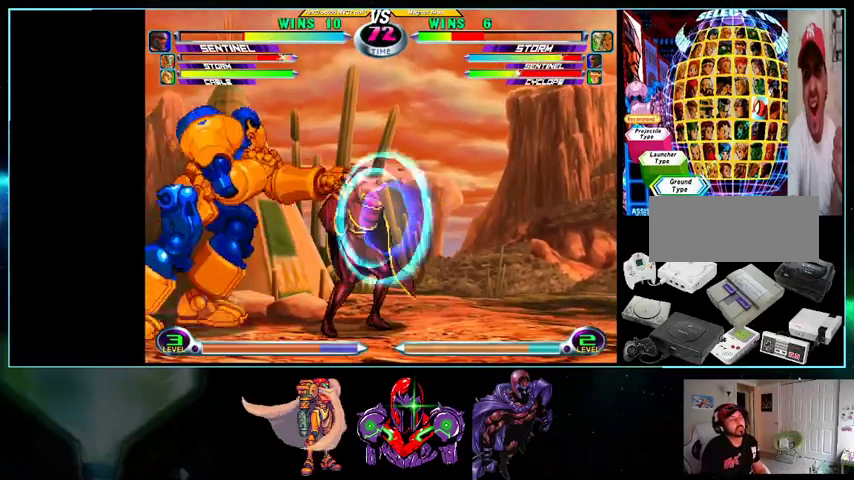
{"buttons": ["DPAD_RIGHT"], "events": [[267, "DPAD_UP", "up"], [333, "DPAD_RIGHT", "up"], [400, "DPAD_RIGHT", "down"]]}
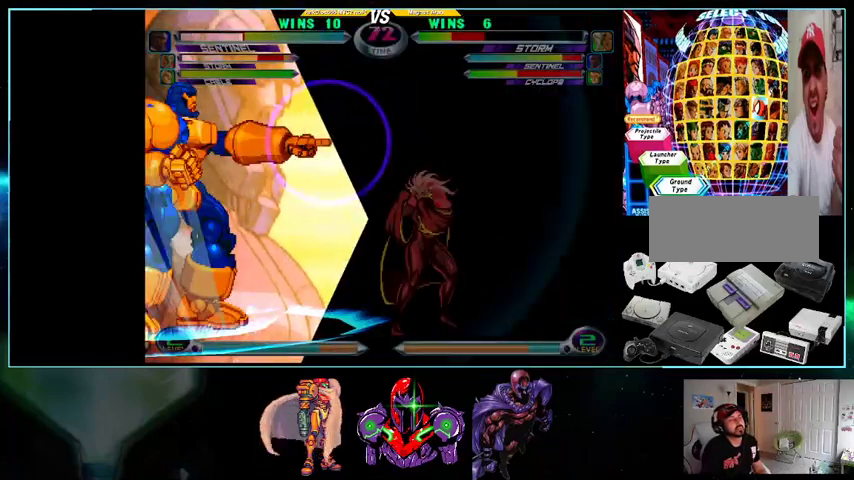
{"buttons": ["DPAD_UP", "DPAD_RIGHT"], "events": [[333, "DPAD_RIGHT", "up"], [400, "DPAD_RIGHT", "down"], [433, "DPAD_UP", "down"]]}
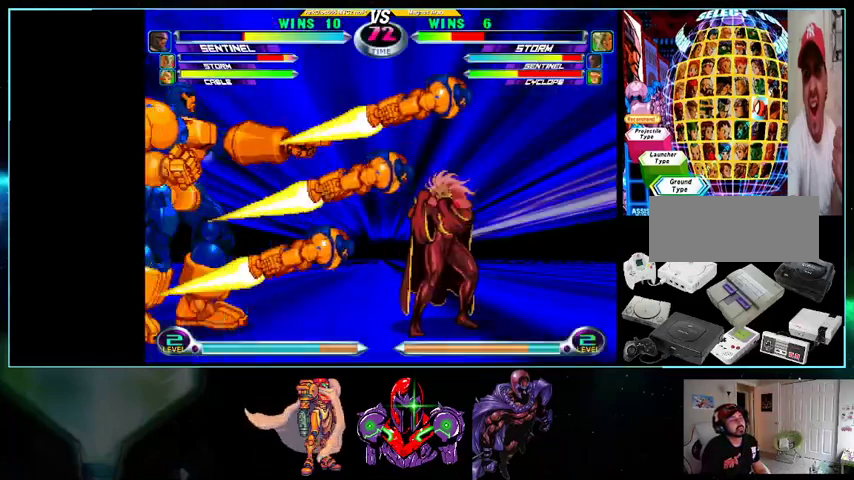
{"buttons": ["DPAD_RIGHT"], "events": [[200, "DPAD_UP", "up"]]}
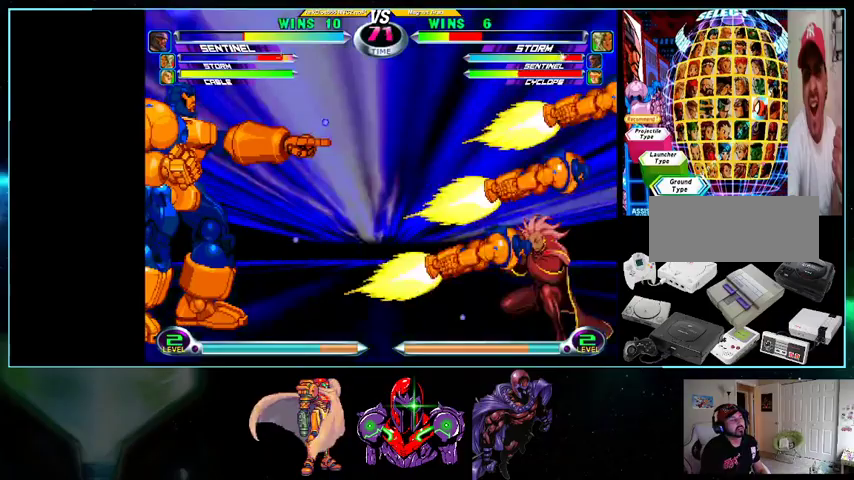
{"buttons": ["DPAD_RIGHT"], "events": [[133, "X", "down"], [133, "Y", "down"], [200, "Y", "up"], [233, "X", "up"]]}
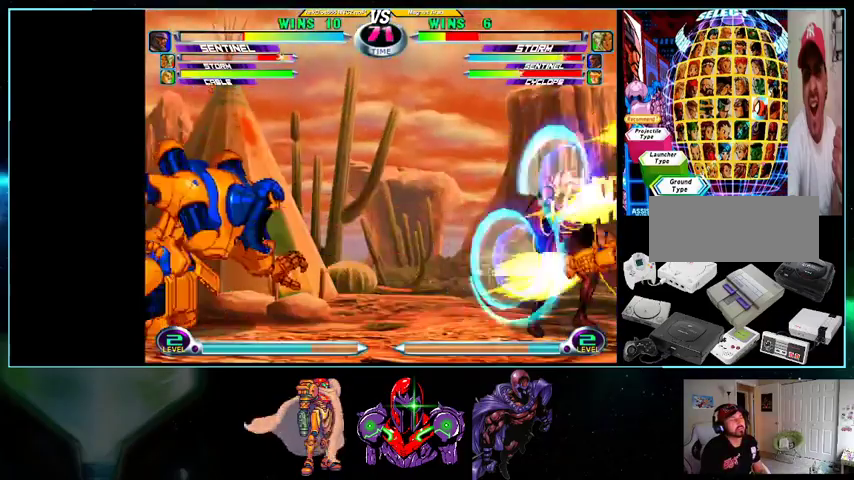
{"buttons": [], "events": [[100, "DPAD_RIGHT", "up"], [200, "DPAD_RIGHT", "down"], [433, "DPAD_RIGHT", "up"]]}
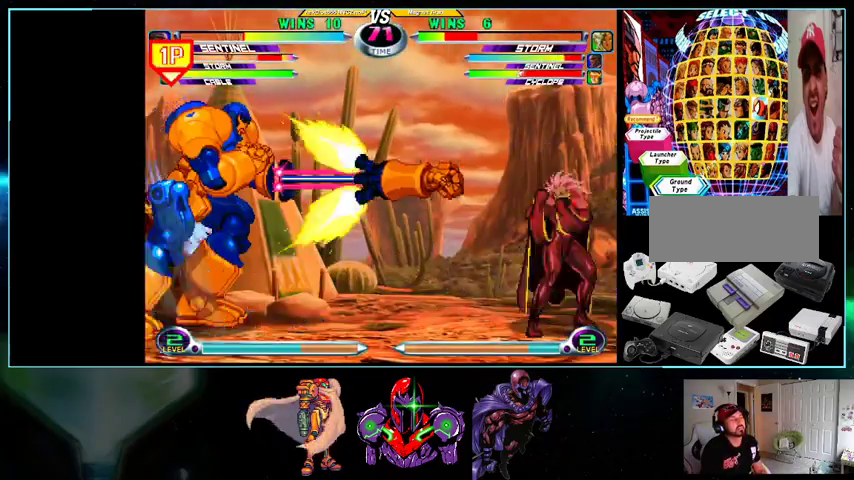
{"buttons": ["DPAD_RIGHT"], "events": [[100, "DPAD_RIGHT", "down"], [100, "DPAD_UP", "down"], [433, "DPAD_UP", "up"]]}
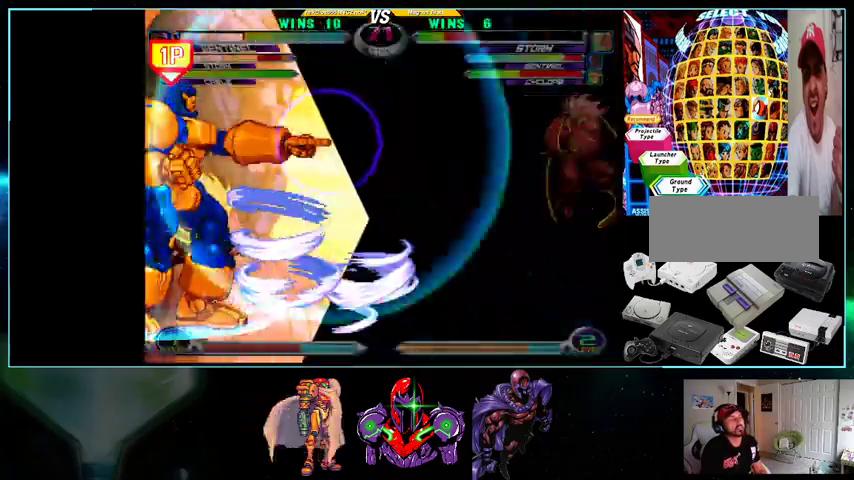
{"buttons": ["DPAD_RIGHT"], "events": []}
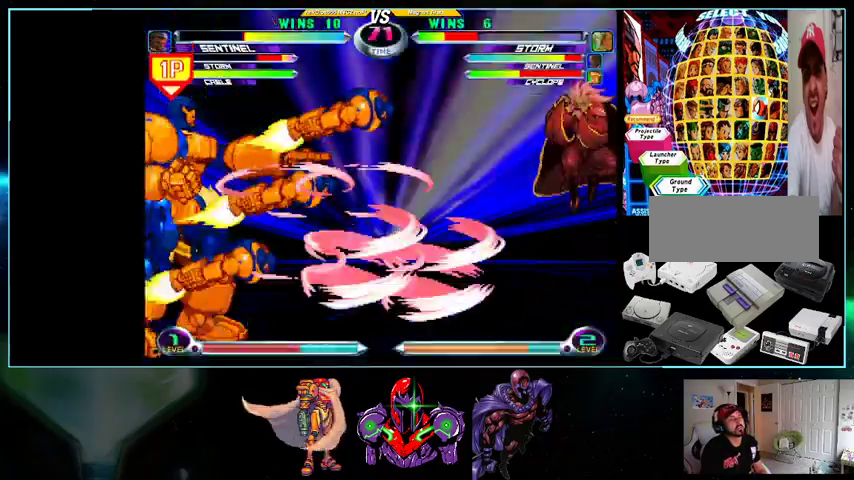
{"buttons": ["DPAD_RIGHT"], "events": []}
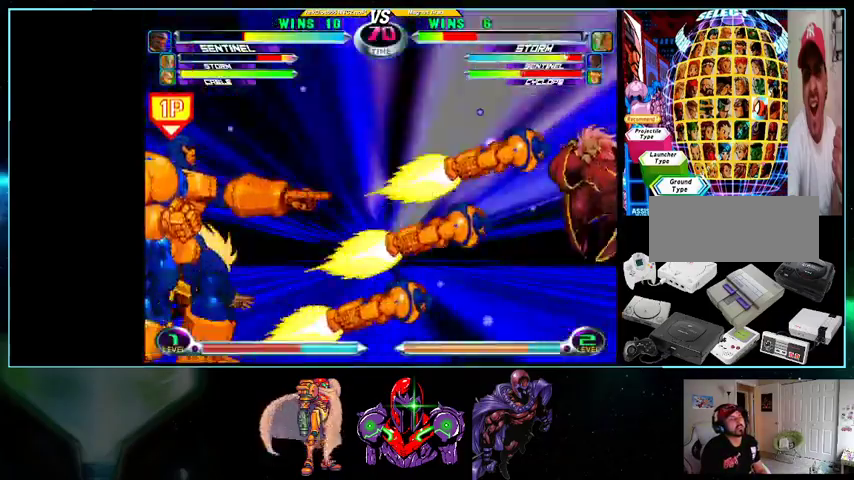
{"buttons": [], "events": [[500, "DPAD_RIGHT", "up"]]}
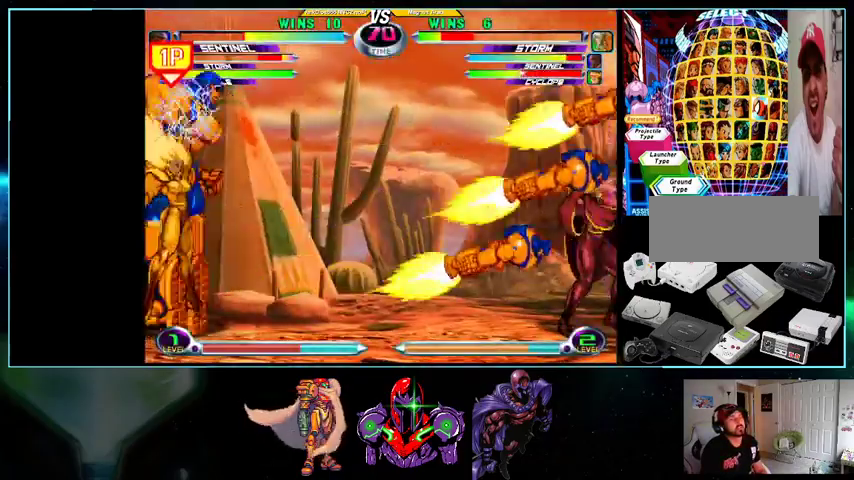
{"buttons": ["DPAD_RIGHT"], "events": [[33, "DPAD_LEFT", "down"], [133, "DPAD_LEFT", "up"], [267, "DPAD_RIGHT", "down"]]}
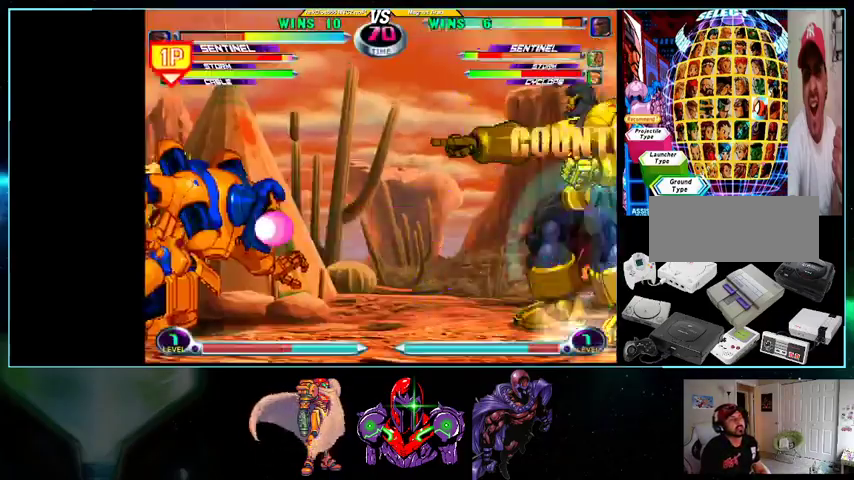
{"buttons": [], "events": [[100, "DPAD_RIGHT", "up"], [133, "DPAD_LEFT", "down"], [200, "A", "down"], [200, "B", "down"], [267, "A", "up"], [267, "B", "up"], [267, "DPAD_LEFT", "up"], [367, "DPAD_LEFT", "down"], [400, "A", "down"], [400, "B", "down"], [433, "A", "up"], [433, "B", "up"], [433, "DPAD_LEFT", "up"]]}
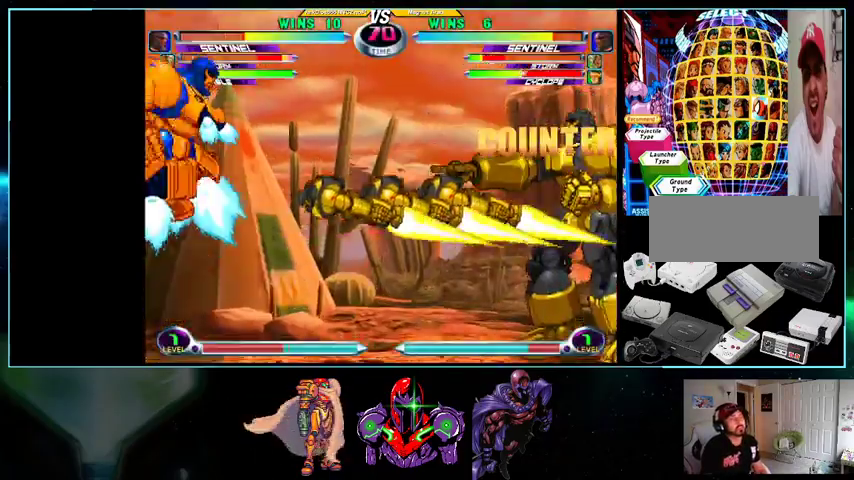
{"buttons": [], "events": []}
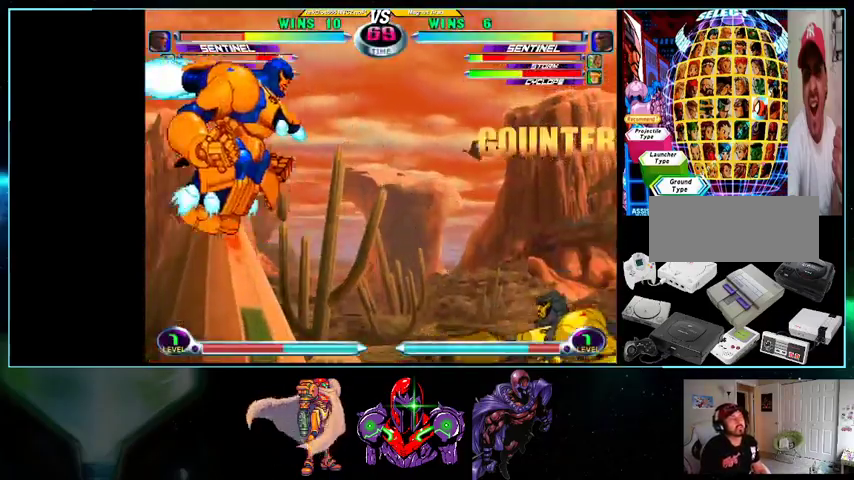
{"buttons": ["DPAD_RIGHT"], "events": [[133, "DPAD_UP", "down"], [233, "DPAD_RIGHT", "down"], [267, "DPAD_UP", "up"]]}
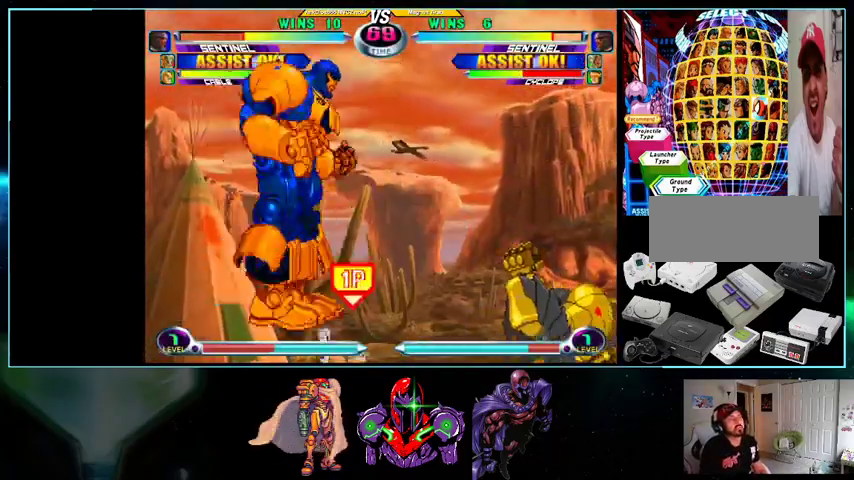
{"buttons": ["DPAD_RIGHT"], "events": []}
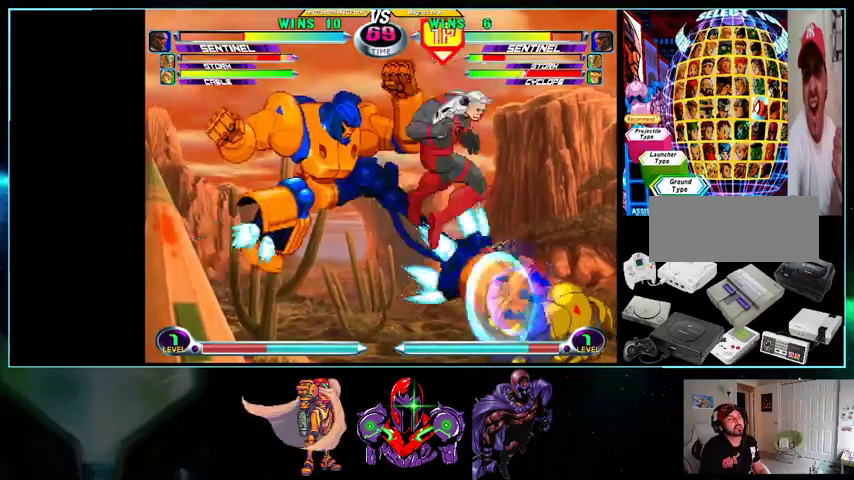
{"buttons": ["DPAD_RIGHT"], "events": [[400, "R1", "down"], [433, "R1", "up"]]}
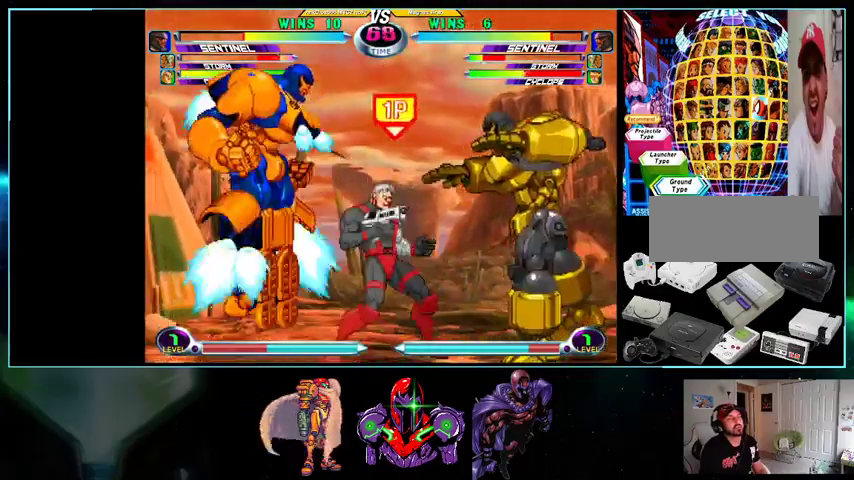
{"buttons": ["DPAD_UP", "DPAD_LEFT"], "events": [[133, "DPAD_RIGHT", "up"], [267, "DPAD_LEFT", "down"], [300, "DPAD_UP", "down"]]}
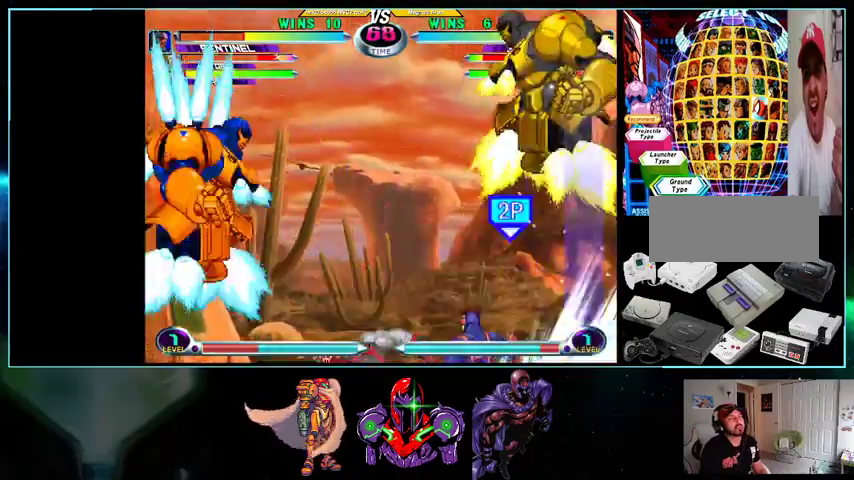
{"buttons": [], "events": [[100, "DPAD_UP", "up"], [400, "A", "down"], [500, "A", "up"], [500, "DPAD_LEFT", "up"]]}
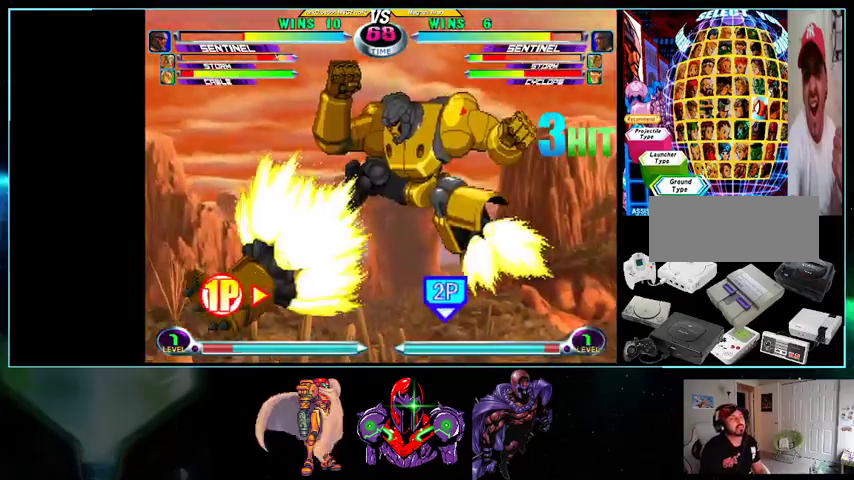
{"buttons": ["DPAD_LEFT"], "events": [[33, "DPAD_RIGHT", "down"], [100, "A", "down"], [100, "B", "down"], [100, "DPAD_UP", "down"], [100, "R1", "down"], [133, "DPAD_RIGHT", "up"], [133, "DPAD_UP", "up"], [133, "R1", "up"], [200, "A", "up"], [200, "B", "up"], [233, "DPAD_LEFT", "down"], [300, "A", "down"], [300, "R1", "down"], [367, "A", "up"], [367, "R1", "up"], [433, "R1", "down"], [467, "A", "down"], [500, "A", "up"], [500, "R1", "up"]]}
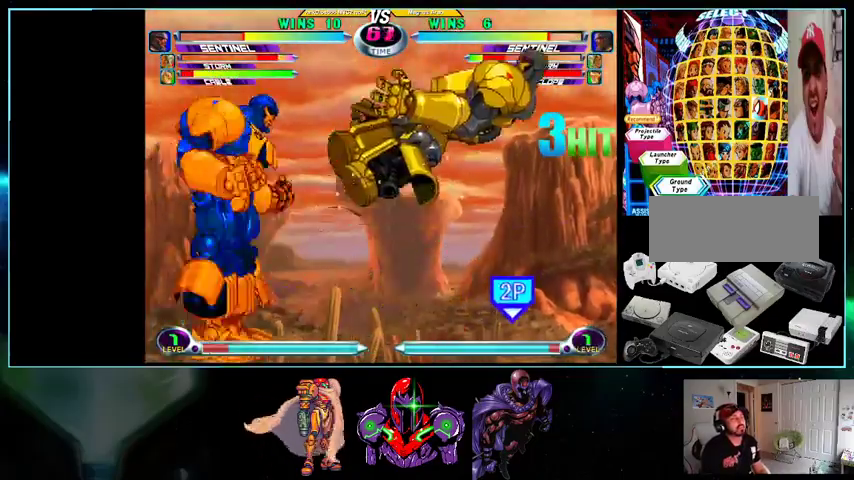
{"buttons": ["DPAD_RIGHT"], "events": [[33, "DPAD_LEFT", "up"], [100, "DPAD_LEFT", "down"], [233, "DPAD_LEFT", "up"], [233, "Y", "down"], [300, "DPAD_RIGHT", "down"], [300, "Y", "up"]]}
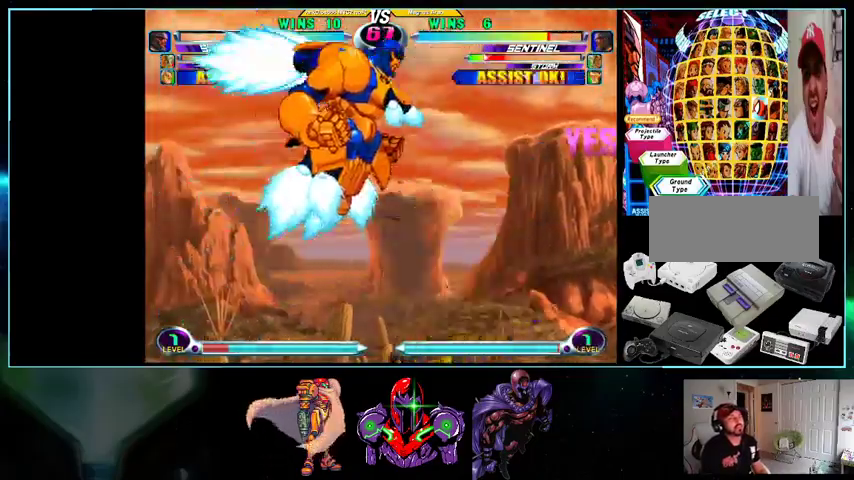
{"buttons": ["DPAD_UP", "DPAD_RIGHT"], "events": [[200, "DPAD_RIGHT", "up"], [233, "DPAD_RIGHT", "down"], [267, "DPAD_UP", "down"], [400, "A", "down"], [500, "A", "up"]]}
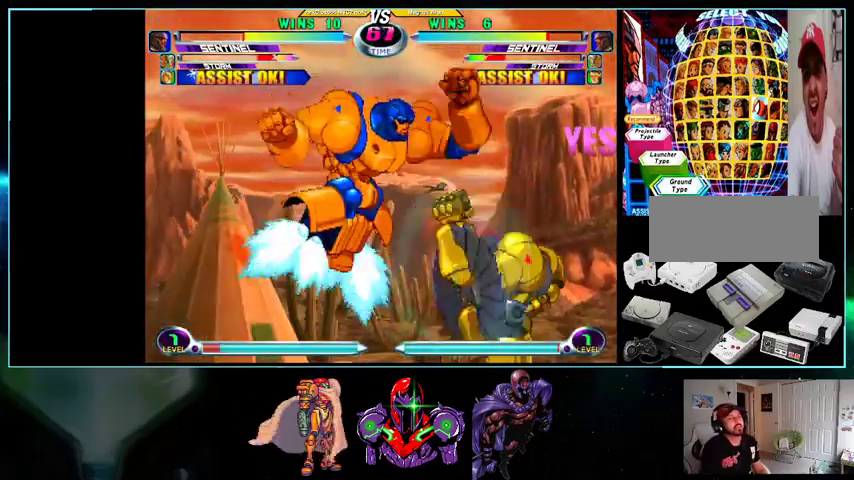
{"buttons": ["DPAD_RIGHT"], "events": [[100, "X", "down"], [167, "X", "up"], [233, "DPAD_UP", "up"], [433, "R1", "down"], [500, "R1", "up"]]}
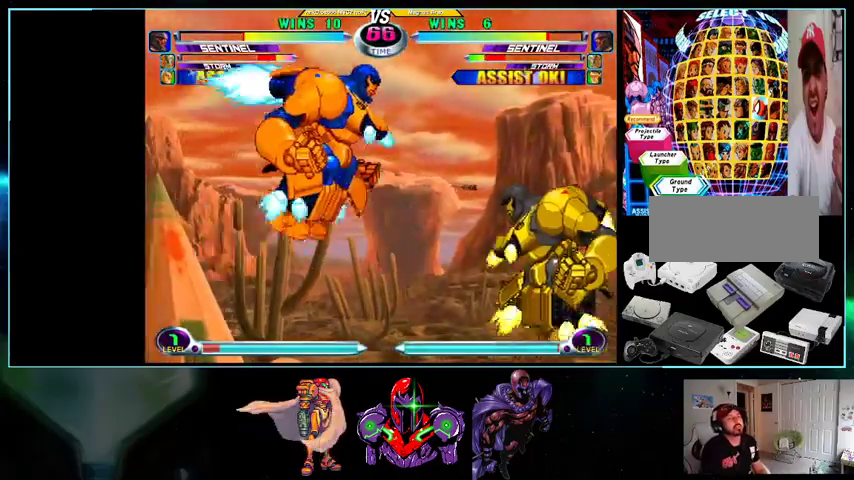
{"buttons": [], "events": [[400, "DPAD_RIGHT", "up"]]}
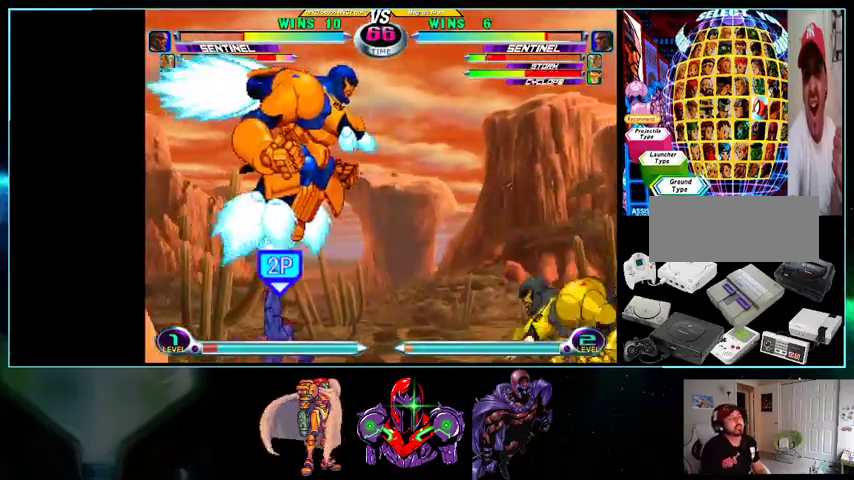
{"buttons": ["X", "DPAD_UP", "DPAD_LEFT"], "events": [[133, "DPAD_LEFT", "down"], [200, "DPAD_UP", "down"], [333, "A", "down"], [400, "A", "up"], [500, "X", "down"]]}
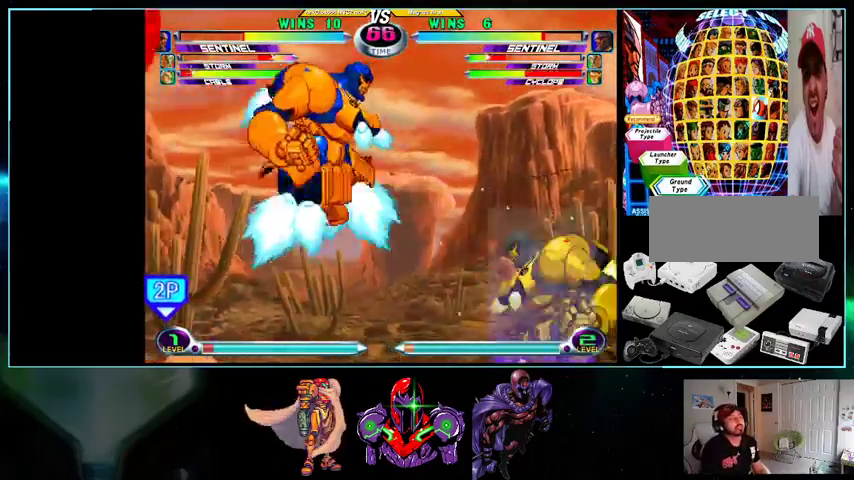
{"buttons": ["X", "DPAD_RIGHT"], "events": [[100, "DPAD_LEFT", "up"], [100, "DPAD_UP", "up"], [100, "X", "up"], [133, "DPAD_RIGHT", "down"], [433, "X", "down"]]}
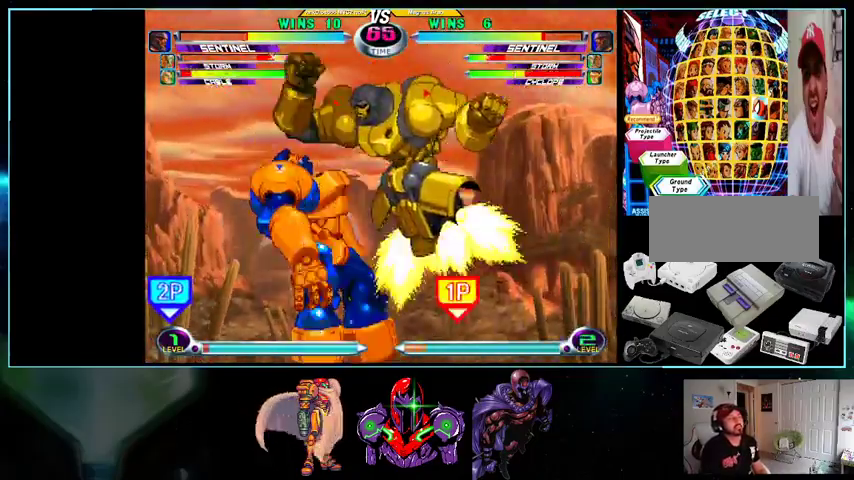
{"buttons": ["X", "DPAD_LEFT"], "events": [[100, "X", "up"], [233, "DPAD_UP", "down"], [267, "A", "down"], [267, "B", "down"], [300, "A", "up"], [300, "B", "up"], [300, "DPAD_UP", "up"], [367, "DPAD_UP", "down"], [433, "DPAD_LEFT", "down"], [433, "DPAD_RIGHT", "up"], [433, "DPAD_UP", "up"], [433, "X", "down"]]}